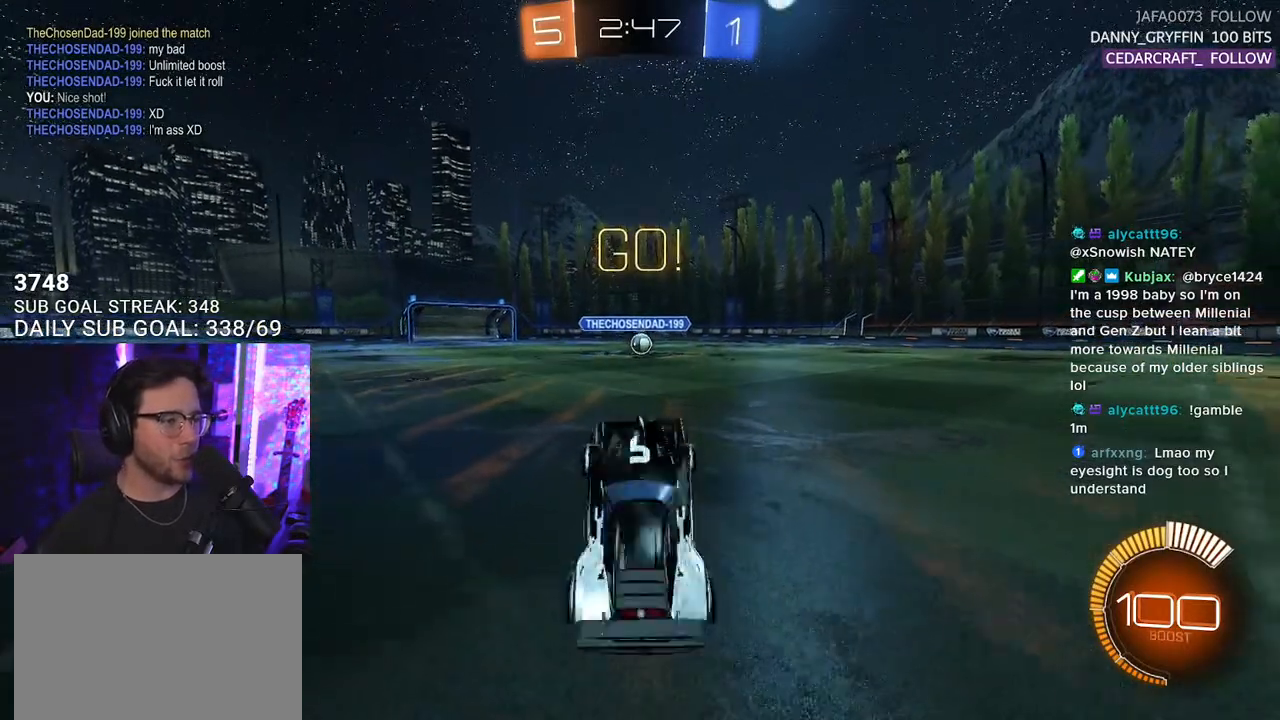
Gameplay with a controller (PlayStation layout); each line is a JSON object with the inputs held at the frame after it. "events" lists button and stick changes between this image and that frame as [ms after this image, input, new state], when the widget could be followed in between. Not read: SELECT START.
{"buttons": ["R1", "R2", "L3"], "left_stick": "up", "right_stick": "center", "events": [[83, "CROSS", "up"], [133, "L2", "up"], [167, "left_stick", "up"], [183, "R2", "down"], [200, "R1", "down"], [250, "L3", "down"]]}
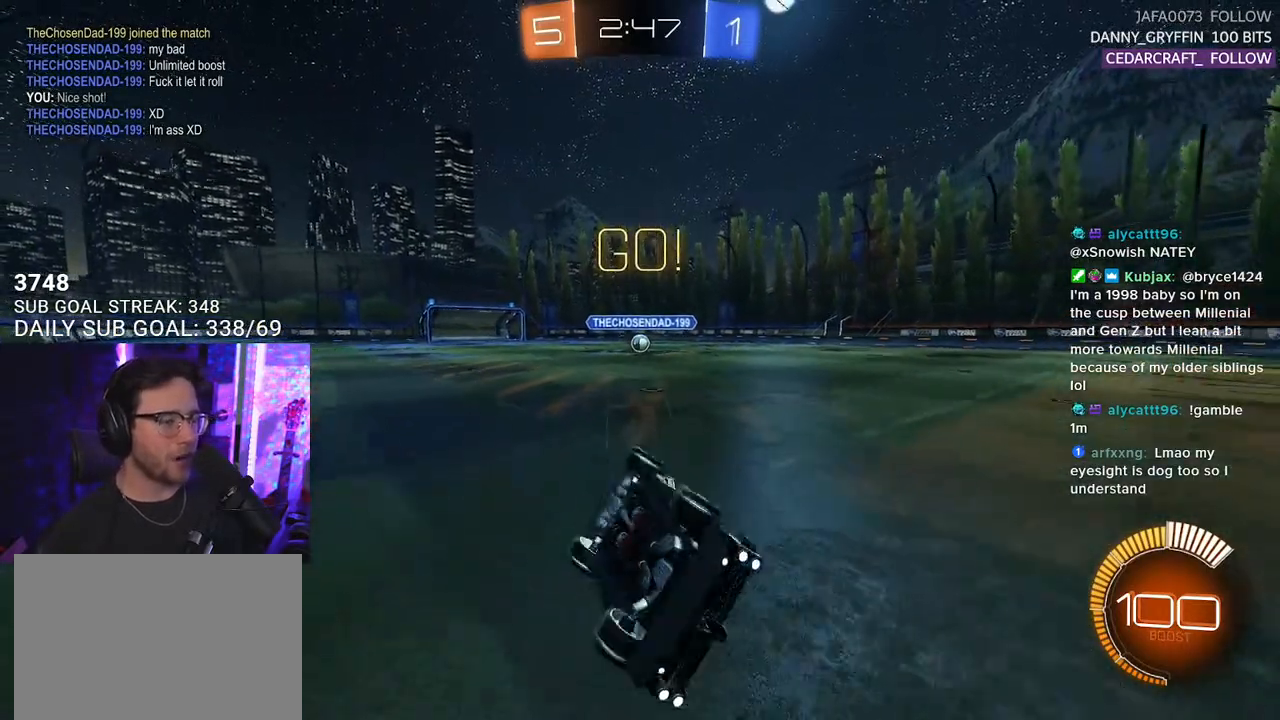
{"buttons": ["R1", "R2"], "left_stick": "left", "right_stick": "center", "events": [[250, "L3", "up"], [450, "left_stick", "left"]]}
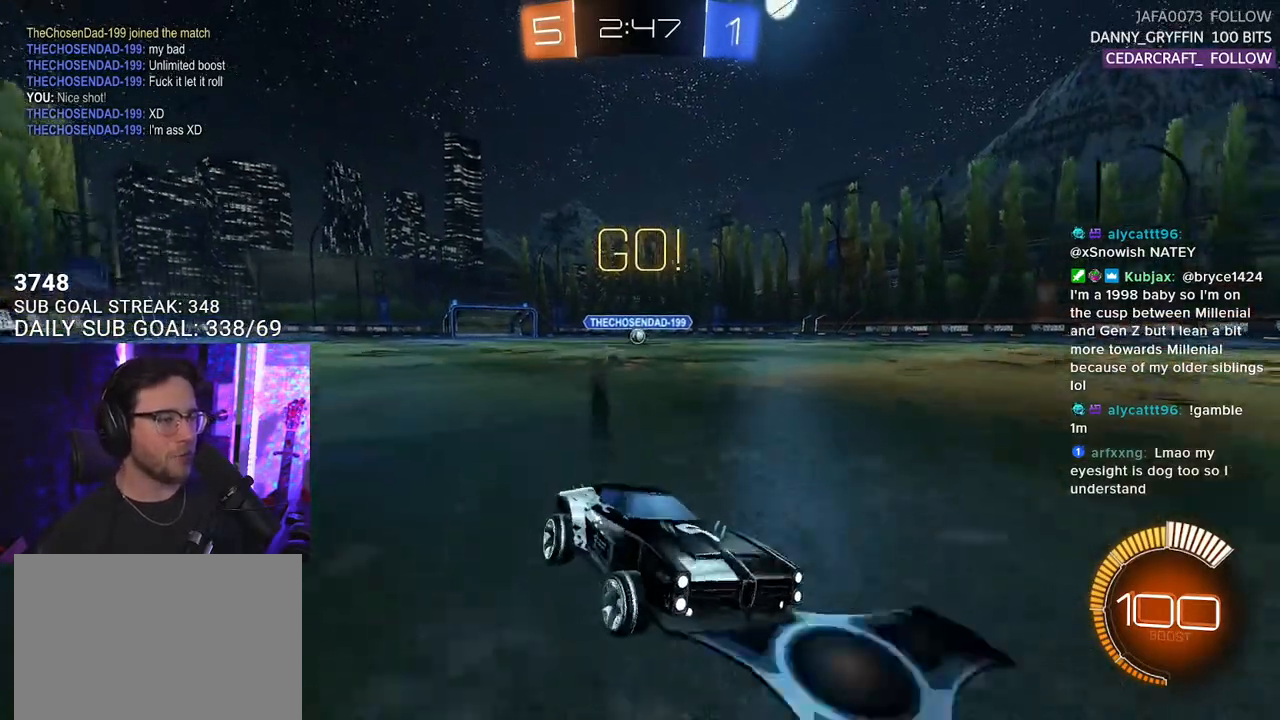
{"buttons": ["R2"], "left_stick": "left", "right_stick": "center", "events": [[233, "R1", "up"], [350, "SQUARE", "down"], [483, "SQUARE", "up"]]}
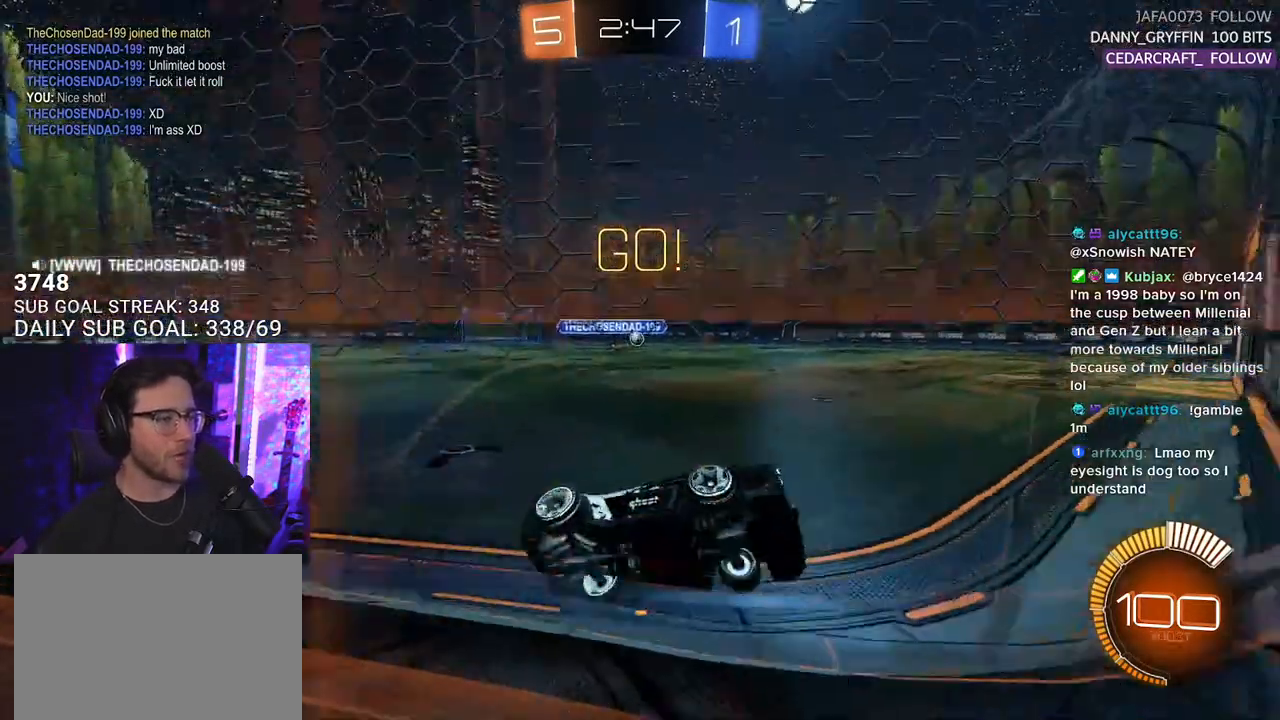
{"buttons": ["R2"], "left_stick": "center", "right_stick": "center", "events": [[150, "R1", "down"], [417, "R1", "up"], [433, "left_stick", "center"]]}
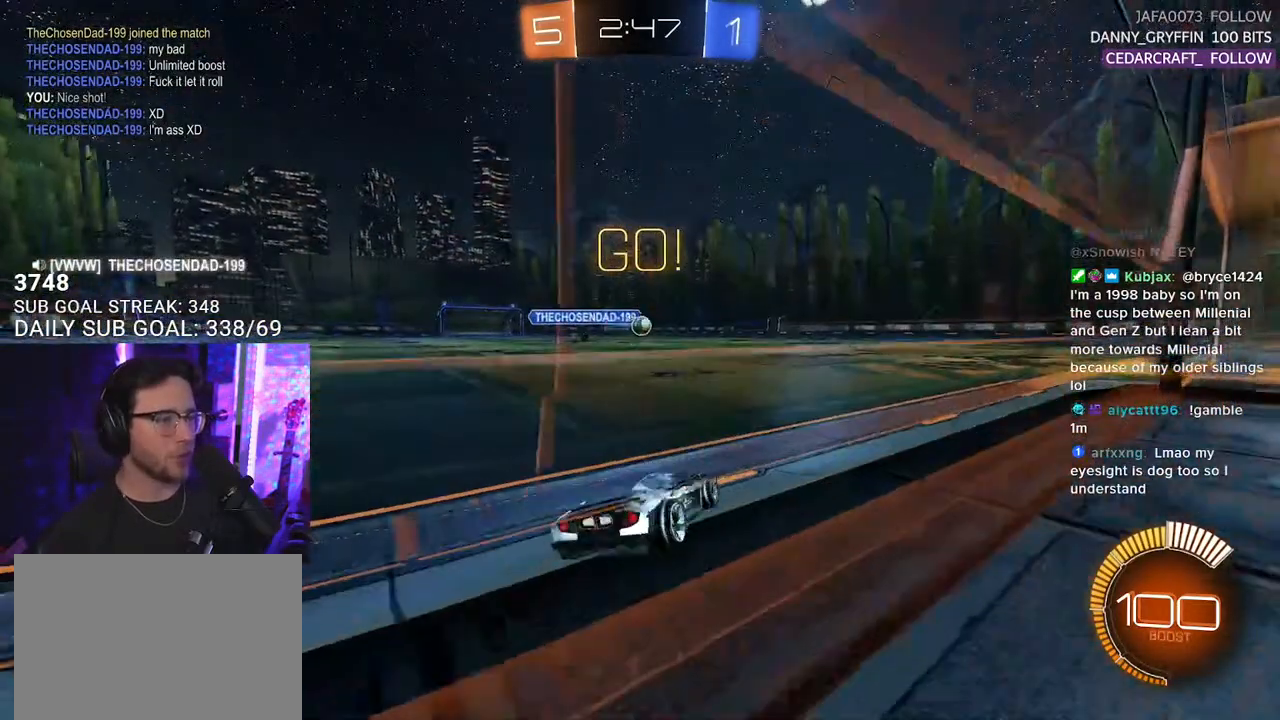
{"buttons": ["R2"], "left_stick": "center", "right_stick": "center", "events": [[33, "left_stick", "right"], [200, "left_stick", "center"], [400, "left_stick", "left"], [483, "left_stick", "center"]]}
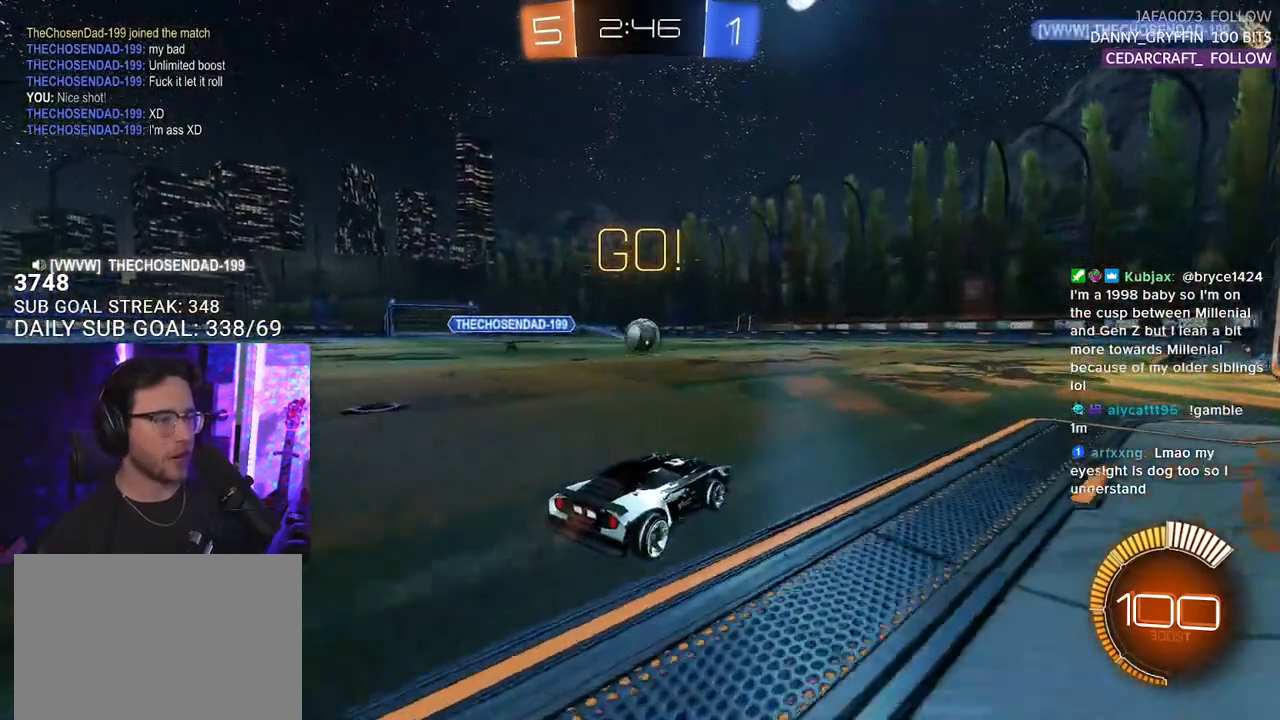
{"buttons": ["CROSS", "SQUARE", "L2", "R1", "R2"], "left_stick": "up-right", "right_stick": "center", "events": [[83, "CROSS", "down"], [200, "CROSS", "up"], [383, "left_stick", "up-right"], [400, "L2", "down"], [417, "CROSS", "down"], [433, "R1", "down"], [467, "SQUARE", "down"]]}
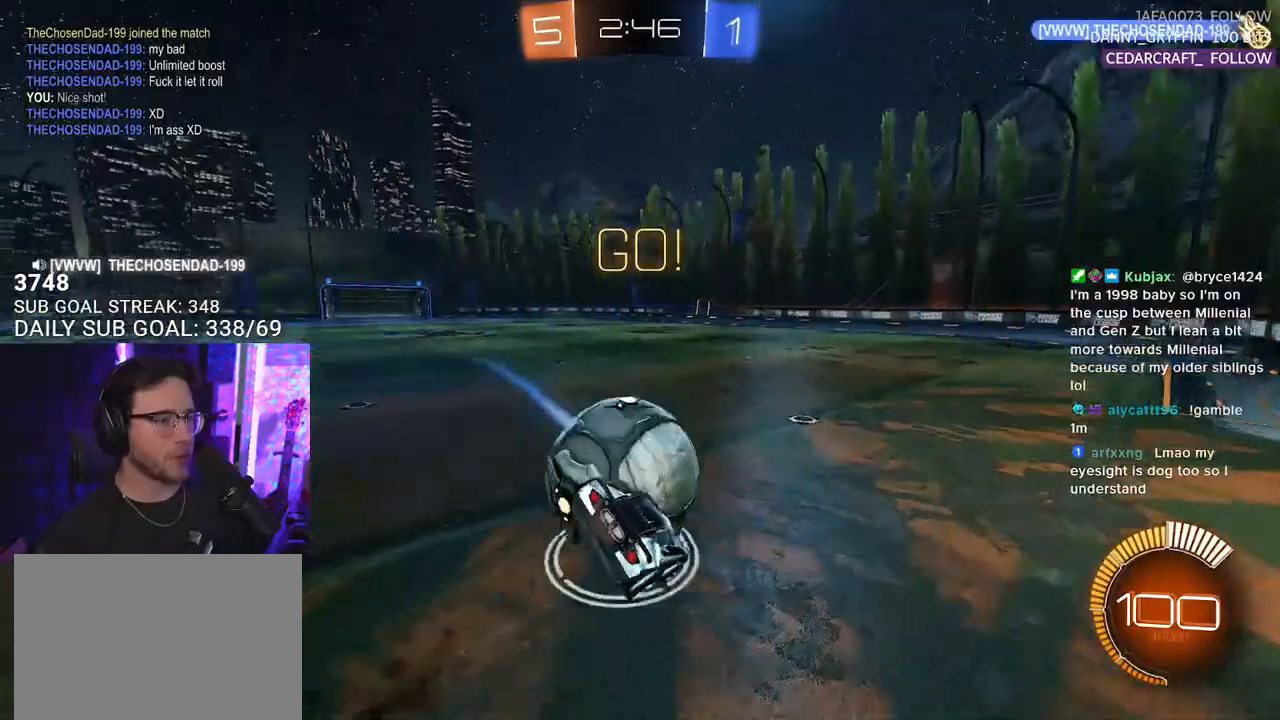
{"buttons": ["SQUARE", "R2", "L3"], "left_stick": "down", "right_stick": "center", "events": [[17, "L3", "down"], [33, "left_stick", "down"], [50, "CROSS", "up"], [67, "L2", "up"], [200, "left_stick", "up"], [333, "left_stick", "right"], [400, "R1", "up"], [433, "left_stick", "down"]]}
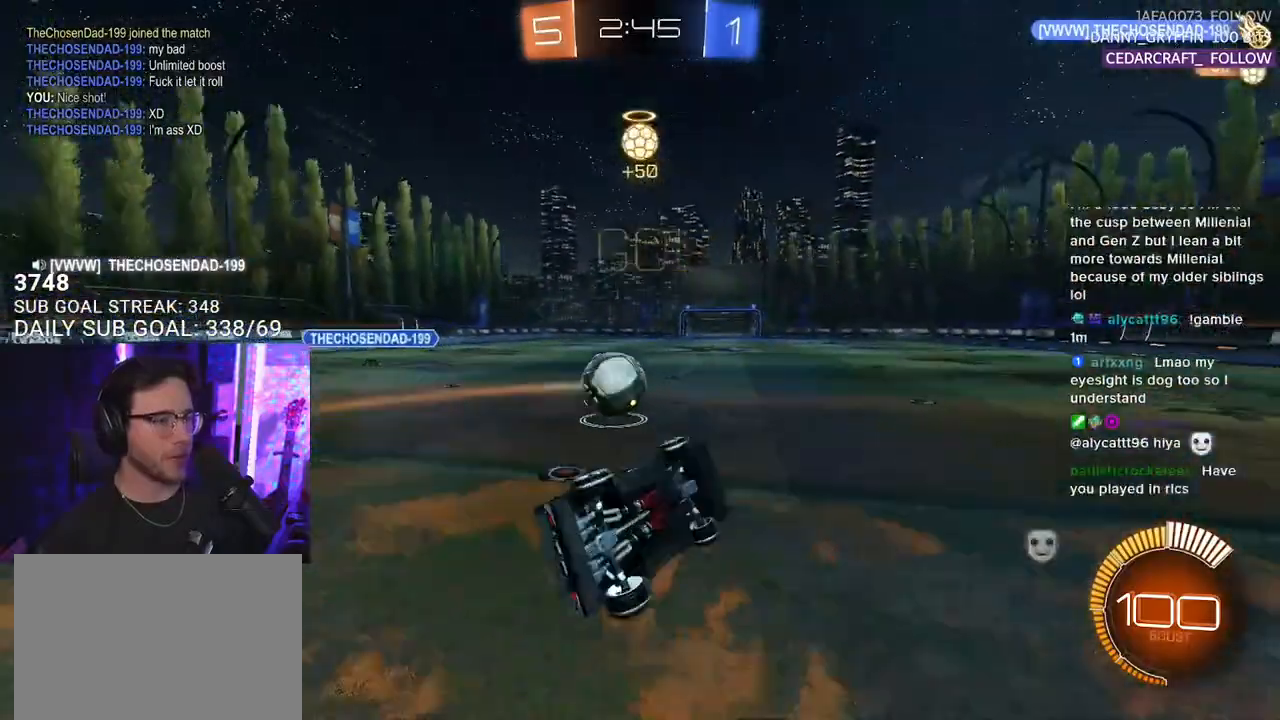
{"buttons": ["R2"], "left_stick": "center", "right_stick": "center", "events": [[17, "SQUARE", "up"], [67, "left_stick", "right"], [100, "L3", "up"], [133, "R1", "down"], [183, "TRIANGLE", "down"], [317, "TRIANGLE", "up"], [317, "left_stick", "down"], [383, "R1", "up"], [383, "left_stick", "center"]]}
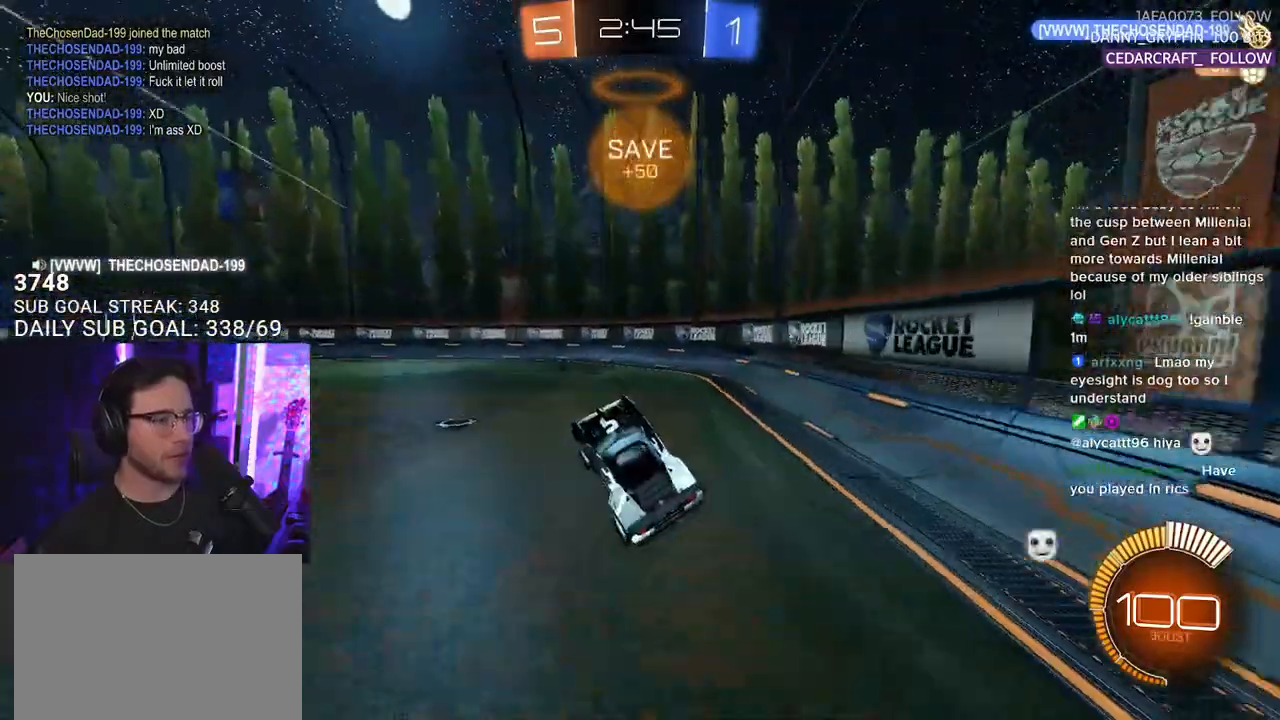
{"buttons": ["R1", "R2"], "left_stick": "left", "right_stick": "center", "events": [[17, "left_stick", "left"], [133, "TRIANGLE", "down"], [200, "TRIANGLE", "up"], [333, "SQUARE", "down"], [500, "R1", "down"], [500, "SQUARE", "up"]]}
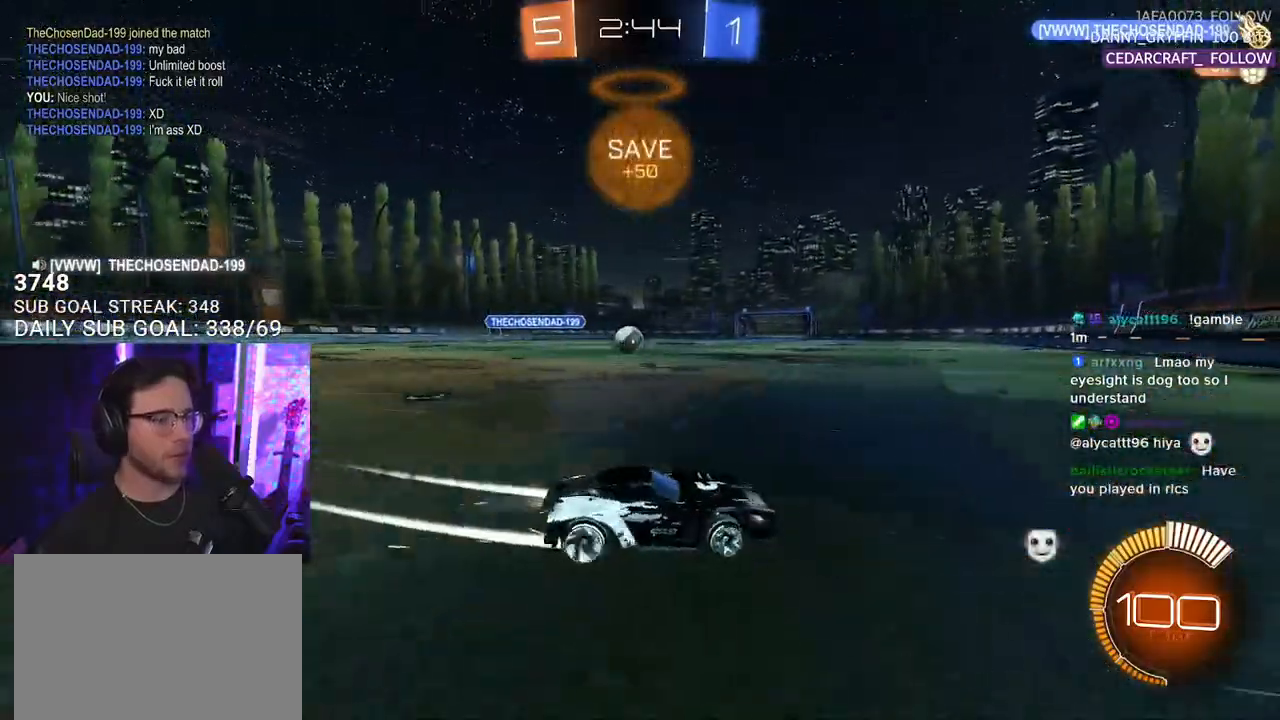
{"buttons": ["R1", "R2"], "left_stick": "left", "right_stick": "center", "events": []}
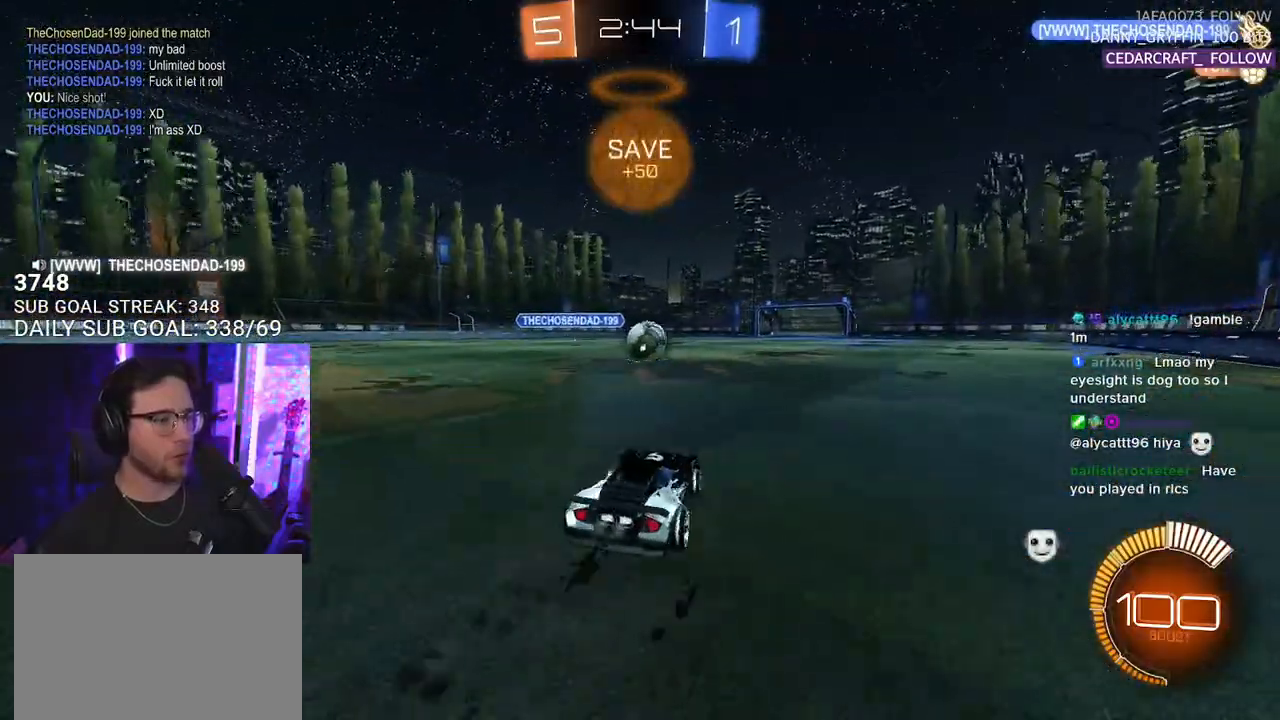
{"buttons": ["SQUARE", "R2"], "left_stick": "right", "right_stick": "center", "events": [[50, "left_stick", "center"], [150, "left_stick", "right"], [283, "left_stick", "center"], [333, "R1", "up"], [433, "left_stick", "right"], [483, "SQUARE", "down"]]}
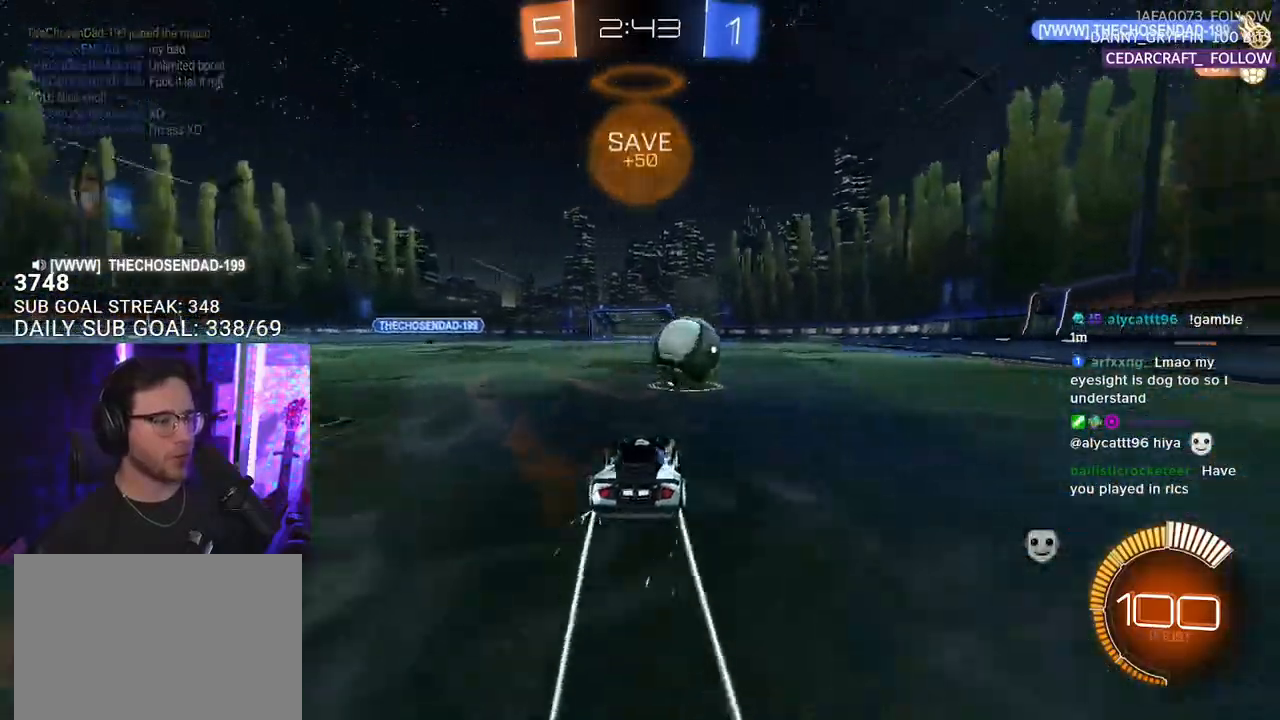
{"buttons": ["R2"], "left_stick": "right", "right_stick": "center", "events": [[183, "SQUARE", "up"], [233, "left_stick", "center"], [450, "left_stick", "right"]]}
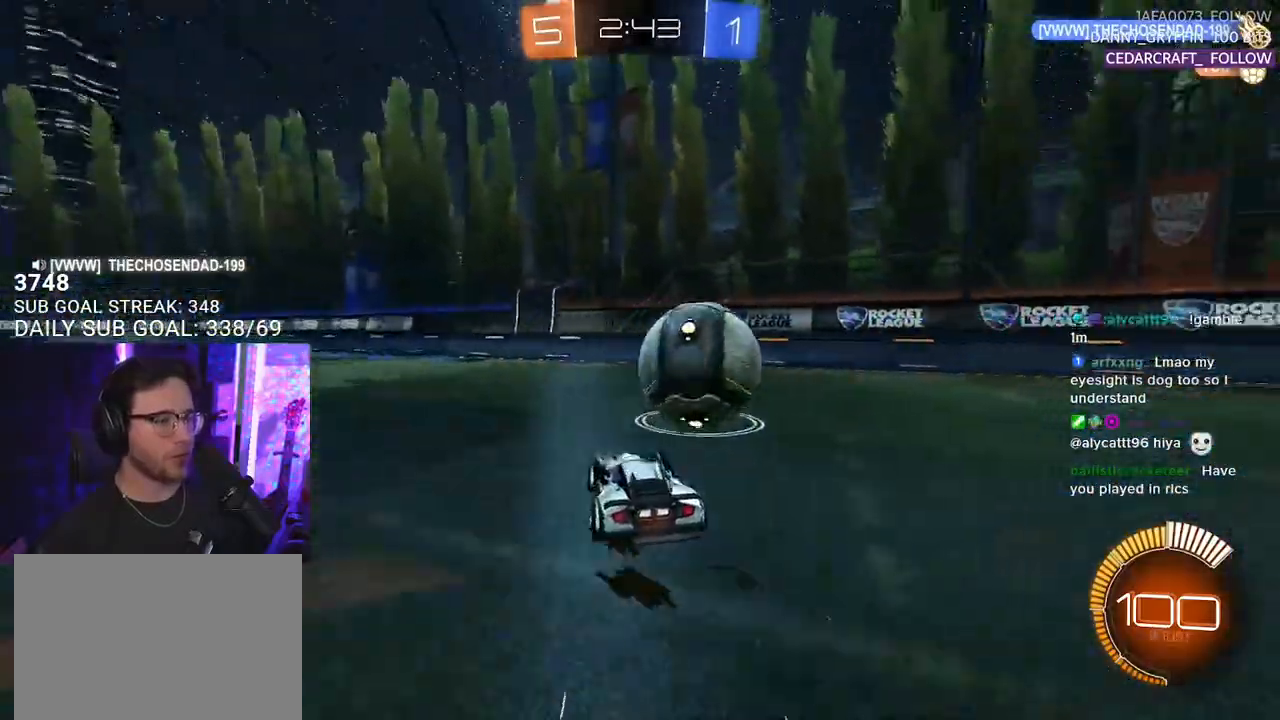
{"buttons": ["R2"], "left_stick": "left", "right_stick": "center", "events": [[167, "left_stick", "center"], [283, "left_stick", "left"]]}
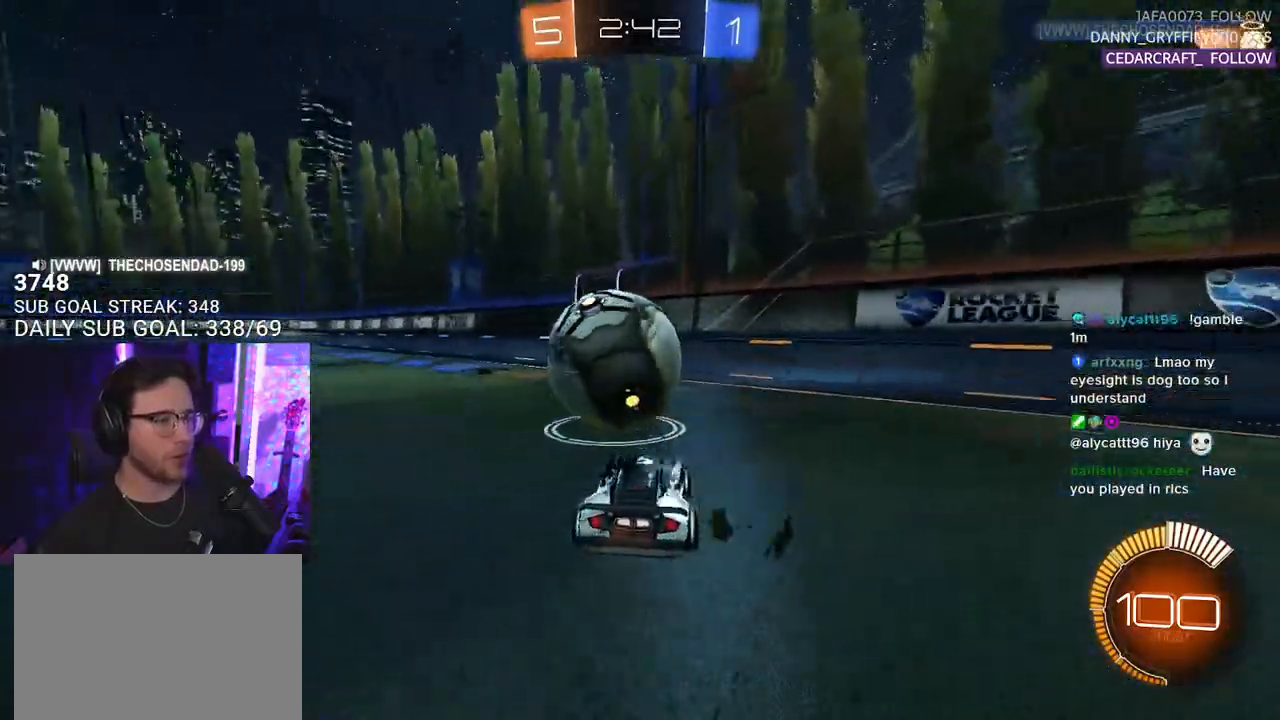
{"buttons": ["R2"], "left_stick": "up-right", "right_stick": "center", "events": [[67, "left_stick", "center"], [300, "R1", "down"], [500, "R1", "up"], [500, "left_stick", "up-right"]]}
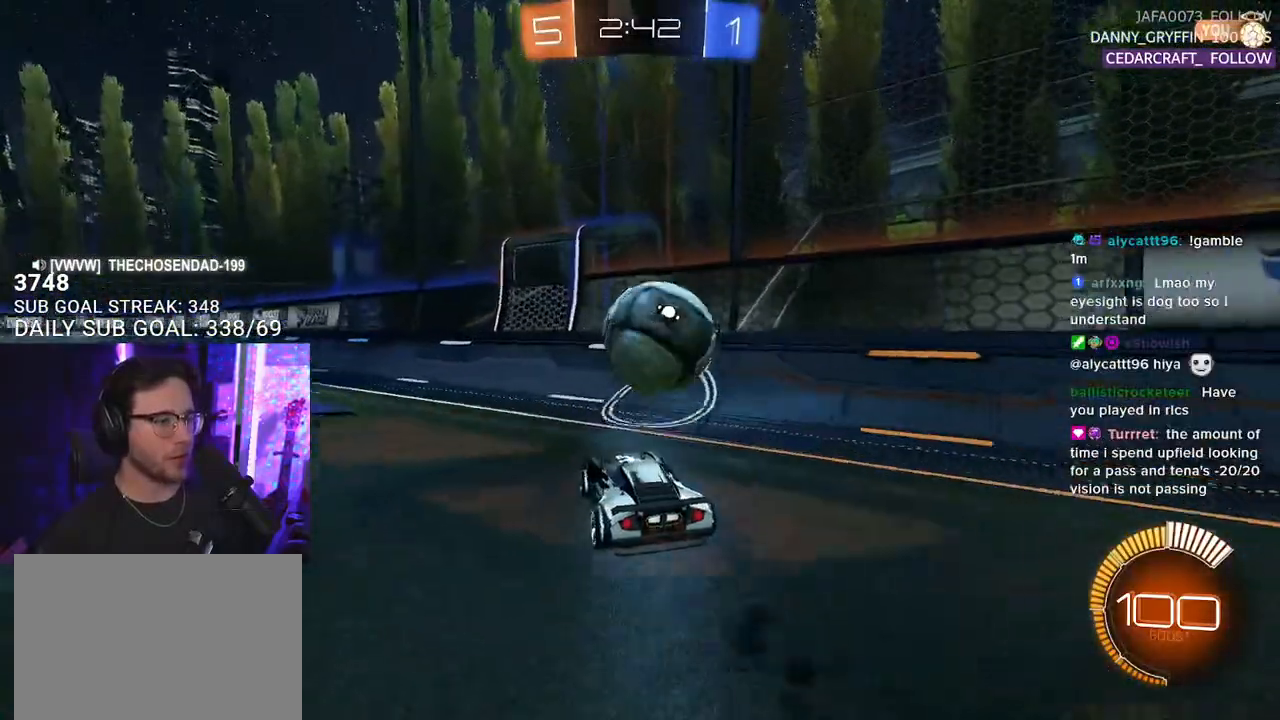
{"buttons": ["R2"], "left_stick": "right", "right_stick": "center", "events": [[50, "R1", "down"], [83, "left_stick", "center"], [183, "R1", "up"], [350, "left_stick", "right"]]}
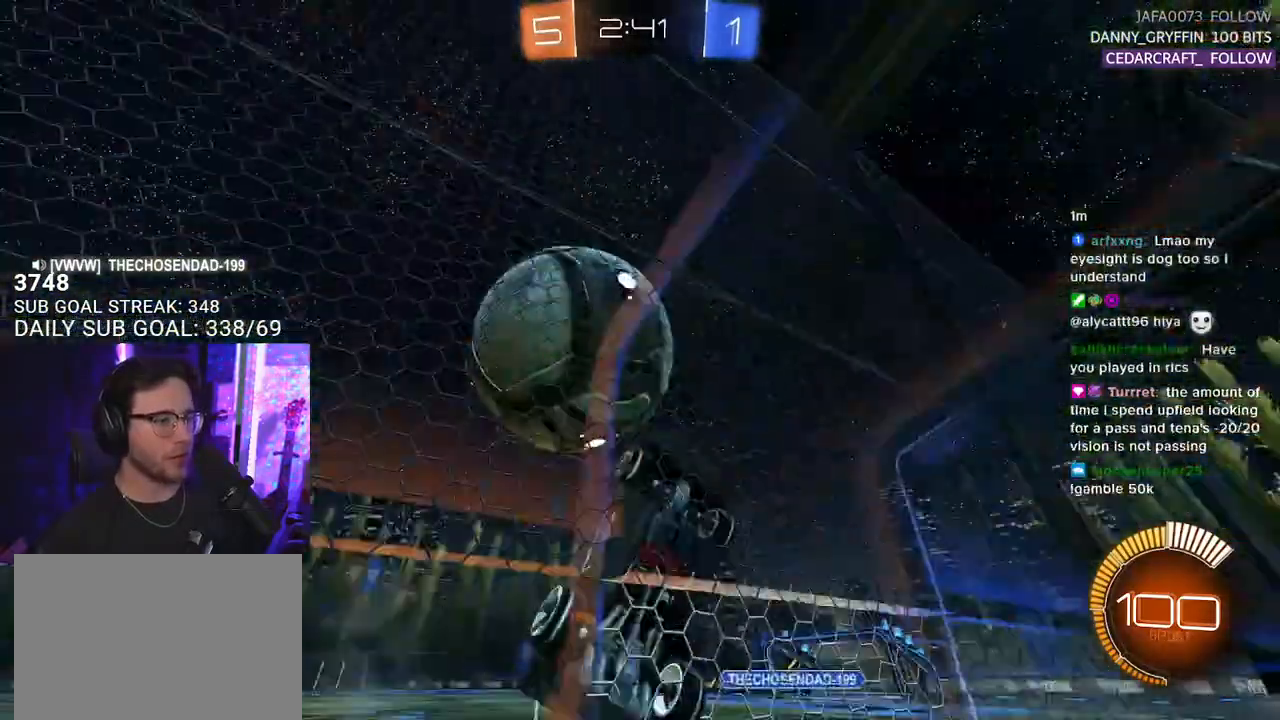
{"buttons": ["SQUARE", "R1", "R2", "L3"], "left_stick": "up-left", "right_stick": "center", "events": [[233, "CROSS", "down"], [233, "L3", "down"], [250, "SQUARE", "down"], [250, "left_stick", "down-left"], [367, "CROSS", "up"], [383, "left_stick", "up-left"], [450, "R1", "down"]]}
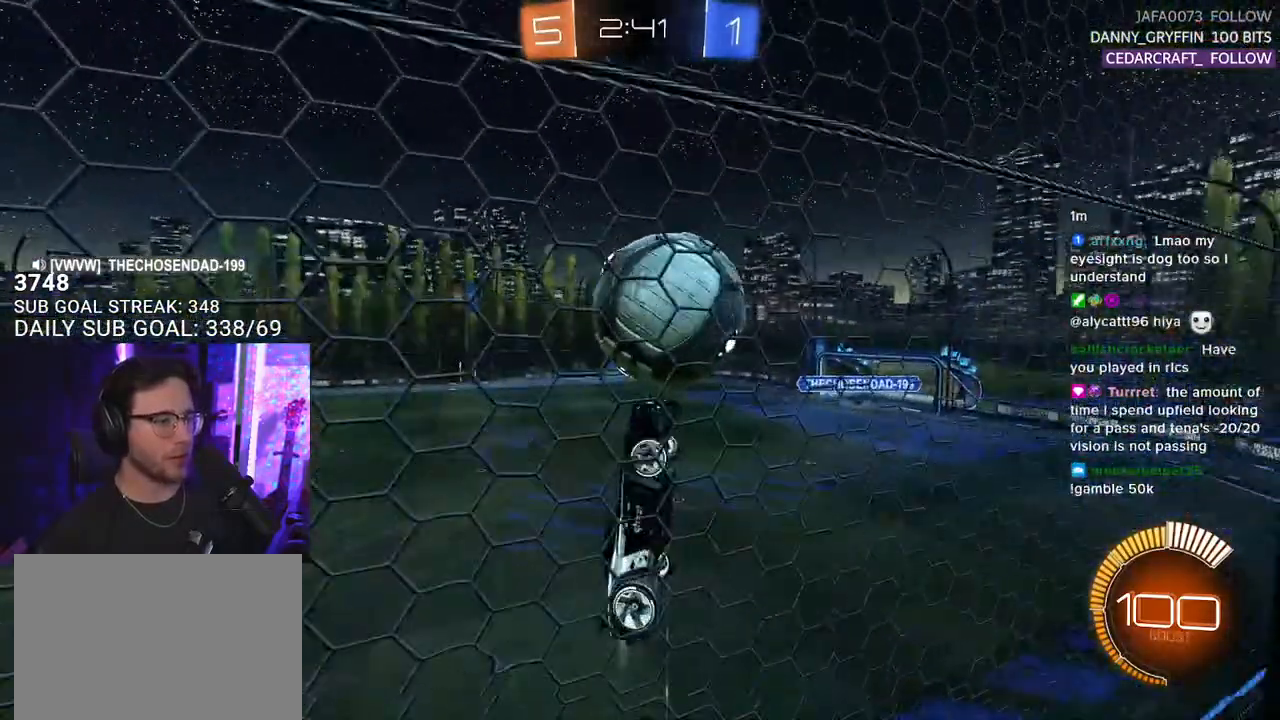
{"buttons": ["R1", "R2", "L3"], "left_stick": "down-right", "right_stick": "center", "events": [[33, "left_stick", "up"], [417, "SQUARE", "up"], [417, "left_stick", "down-right"]]}
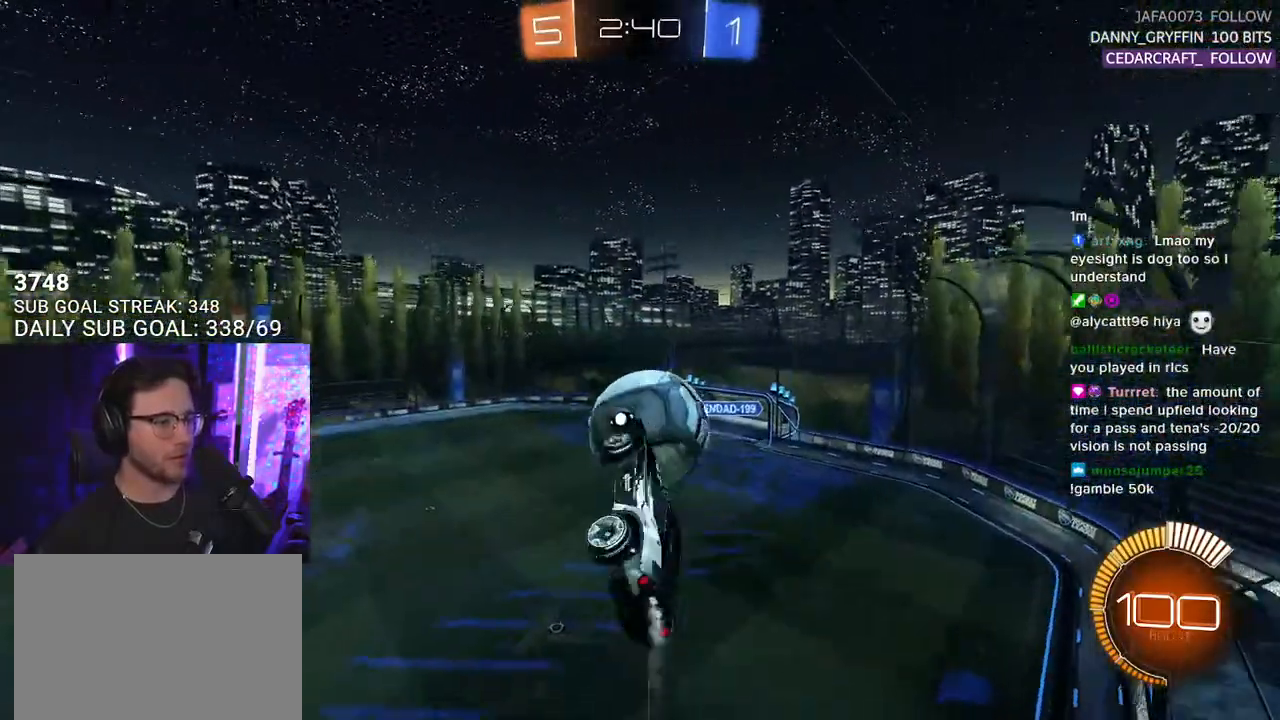
{"buttons": [], "left_stick": "left", "right_stick": "center", "events": [[100, "left_stick", "down"], [133, "R2", "up"], [167, "R1", "up"], [233, "L3", "up"], [283, "left_stick", "center"], [417, "left_stick", "left"]]}
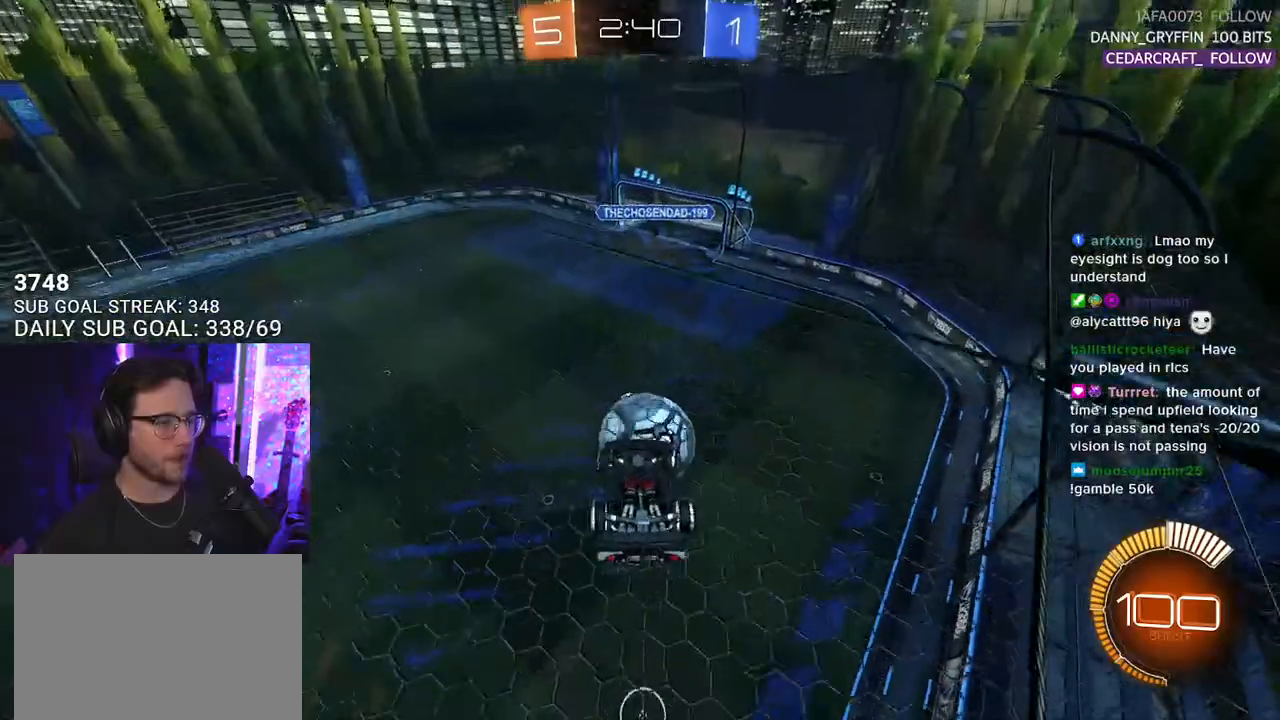
{"buttons": [], "left_stick": "center", "right_stick": "center", "events": [[67, "left_stick", "center"]]}
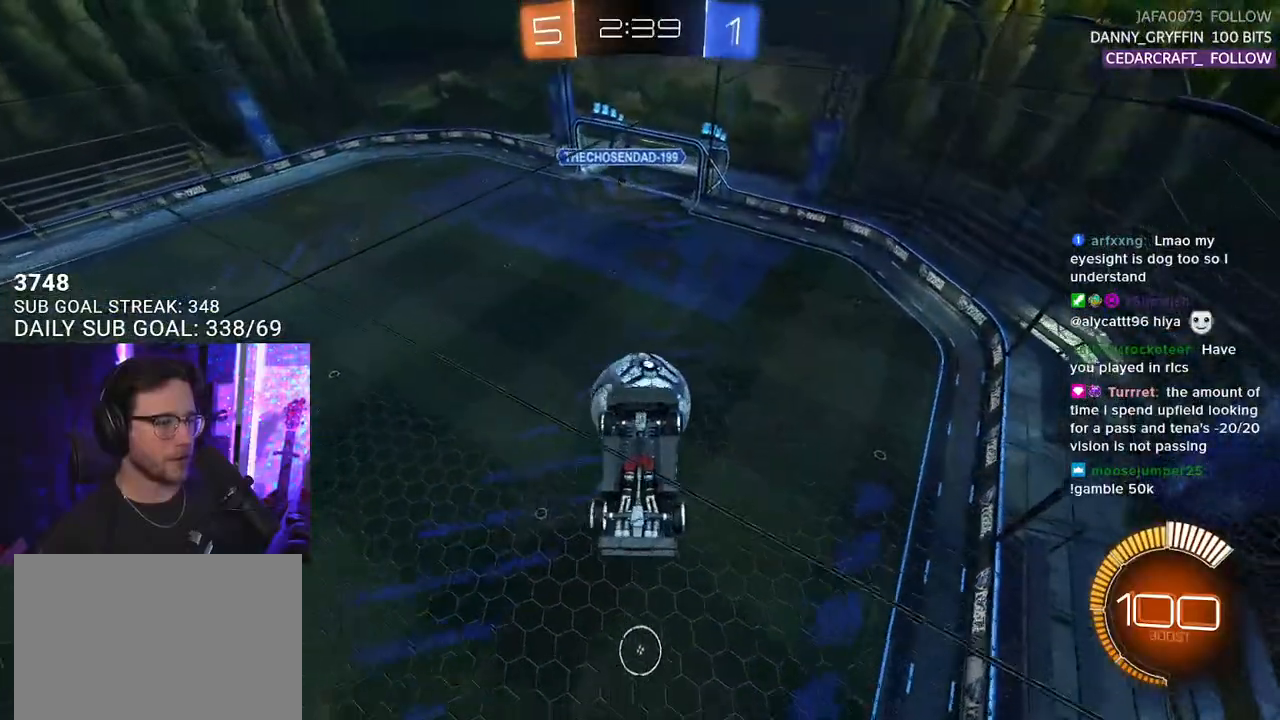
{"buttons": [], "left_stick": "right", "right_stick": "center", "events": [[33, "left_stick", "down"], [150, "left_stick", "center"], [183, "CROSS", "down"], [250, "CROSS", "up"], [400, "left_stick", "right"]]}
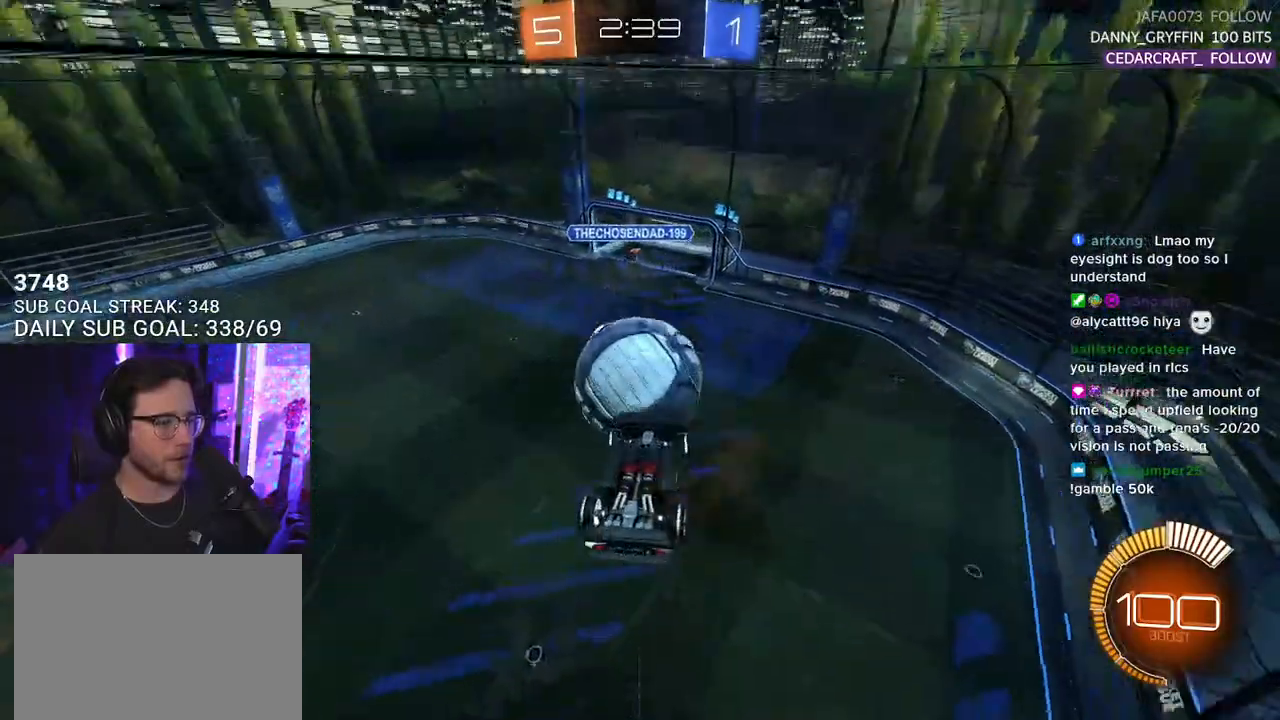
{"buttons": ["L3"], "left_stick": "down", "right_stick": "center", "events": [[50, "left_stick", "up-right"], [183, "R1", "down"], [250, "L3", "down"], [383, "L3", "up"], [383, "R1", "up"], [483, "L3", "down"], [483, "left_stick", "down"]]}
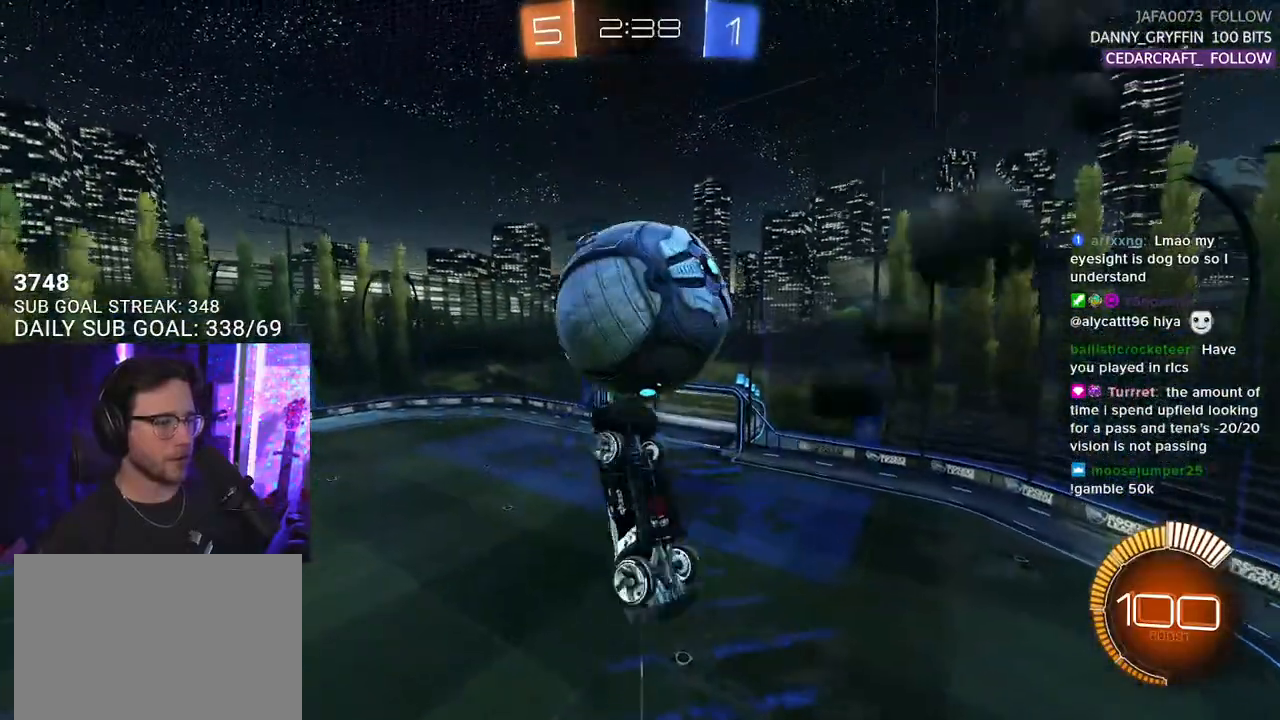
{"buttons": [], "left_stick": "left", "right_stick": "center", "events": [[250, "left_stick", "left"], [300, "left_stick", "up-left"], [417, "L3", "up"], [483, "left_stick", "left"]]}
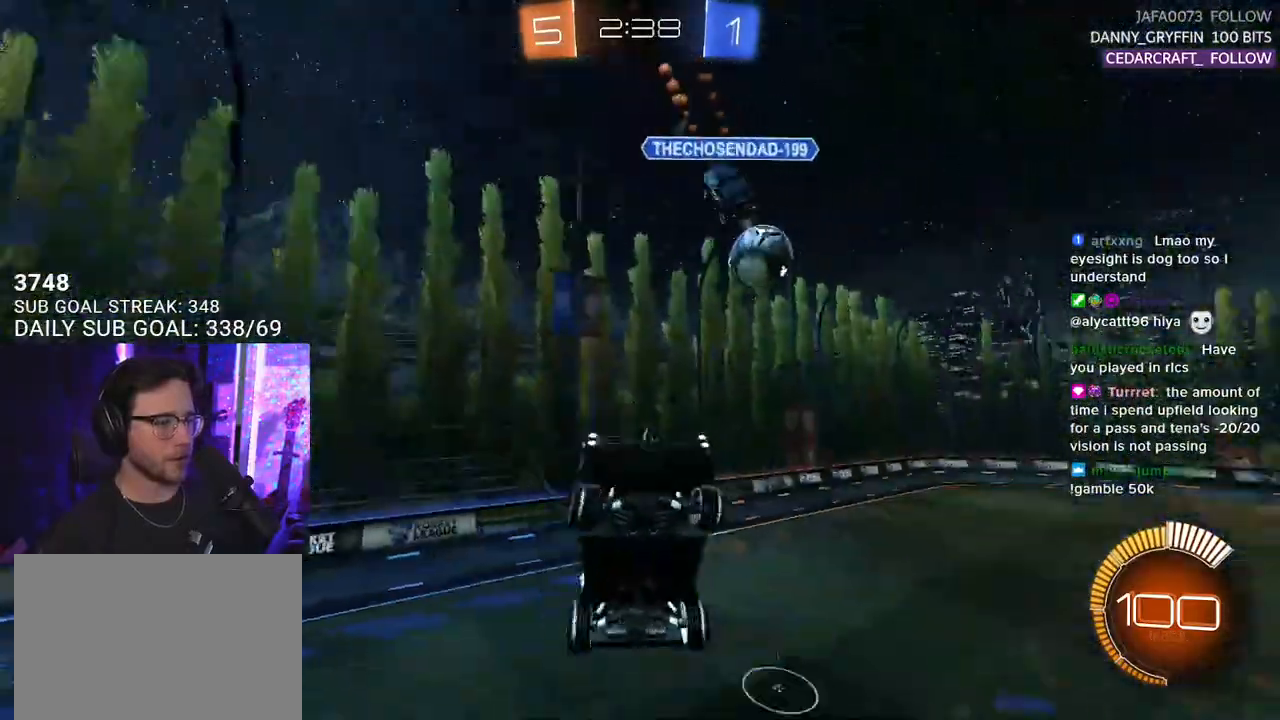
{"buttons": ["R1", "R2"], "left_stick": "center", "right_stick": "center", "events": [[133, "R1", "down"], [150, "R2", "down"], [317, "left_stick", "center"]]}
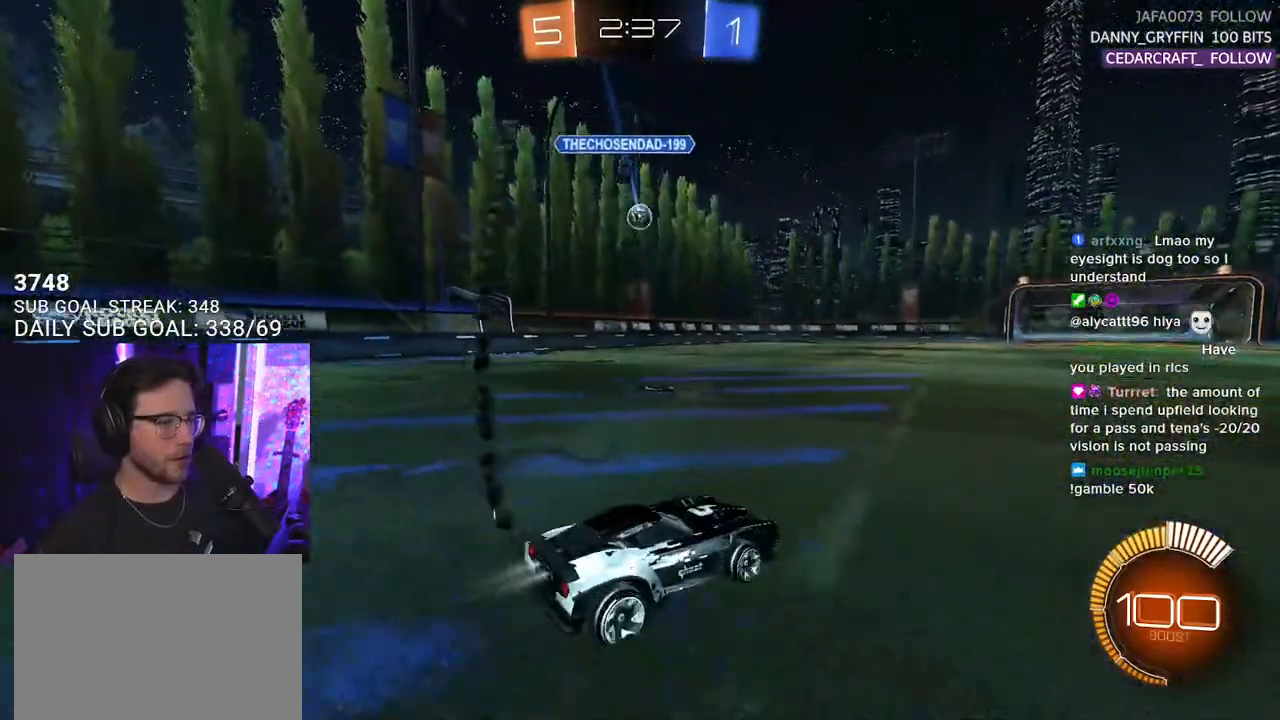
{"buttons": ["CROSS", "SQUARE", "R1", "R2"], "left_stick": "down", "right_stick": "center", "events": [[300, "CROSS", "down"], [333, "left_stick", "up-left"], [350, "L2", "down"], [367, "CROSS", "up"], [433, "CROSS", "down"], [467, "L2", "up"], [467, "SQUARE", "down"], [483, "left_stick", "down"]]}
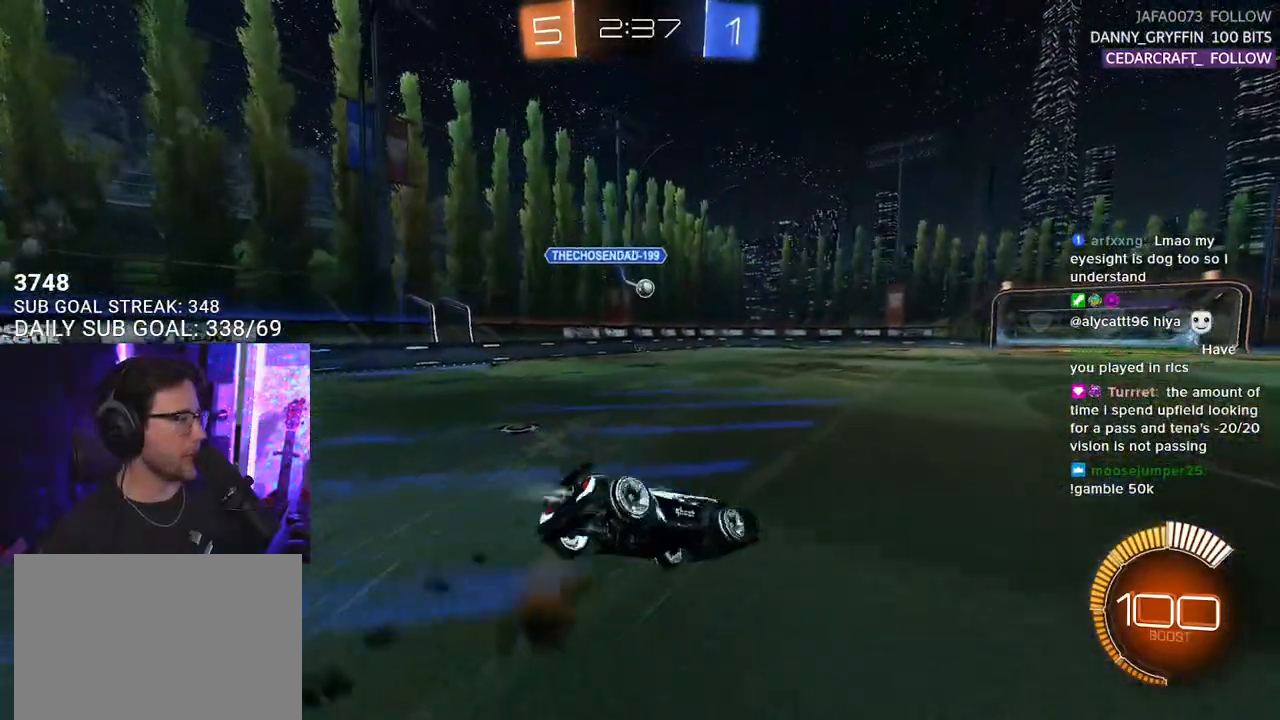
{"buttons": ["SQUARE", "L2", "R1", "R2"], "left_stick": "down-left", "right_stick": "center", "events": [[17, "CROSS", "up"], [83, "L2", "down"], [117, "left_stick", "down-left"]]}
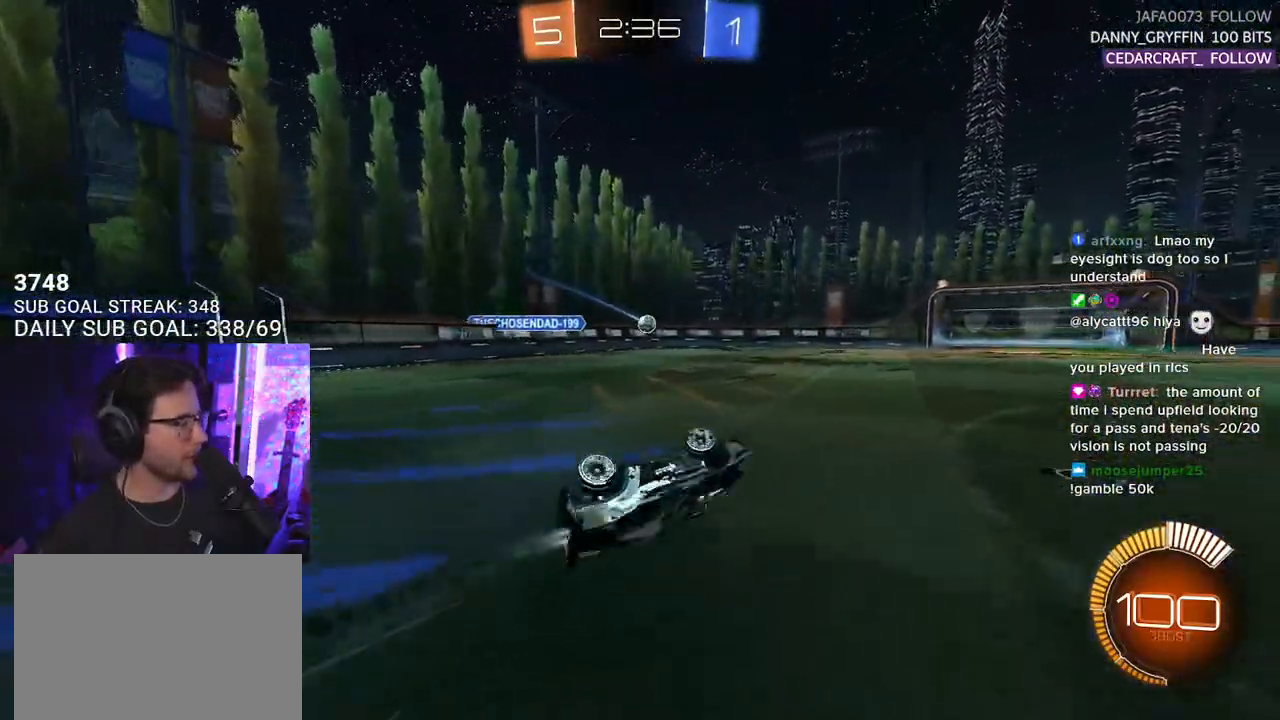
{"buttons": ["R1", "R2"], "left_stick": "center", "right_stick": "center", "events": [[150, "SQUARE", "up"], [233, "L2", "up"], [233, "left_stick", "center"]]}
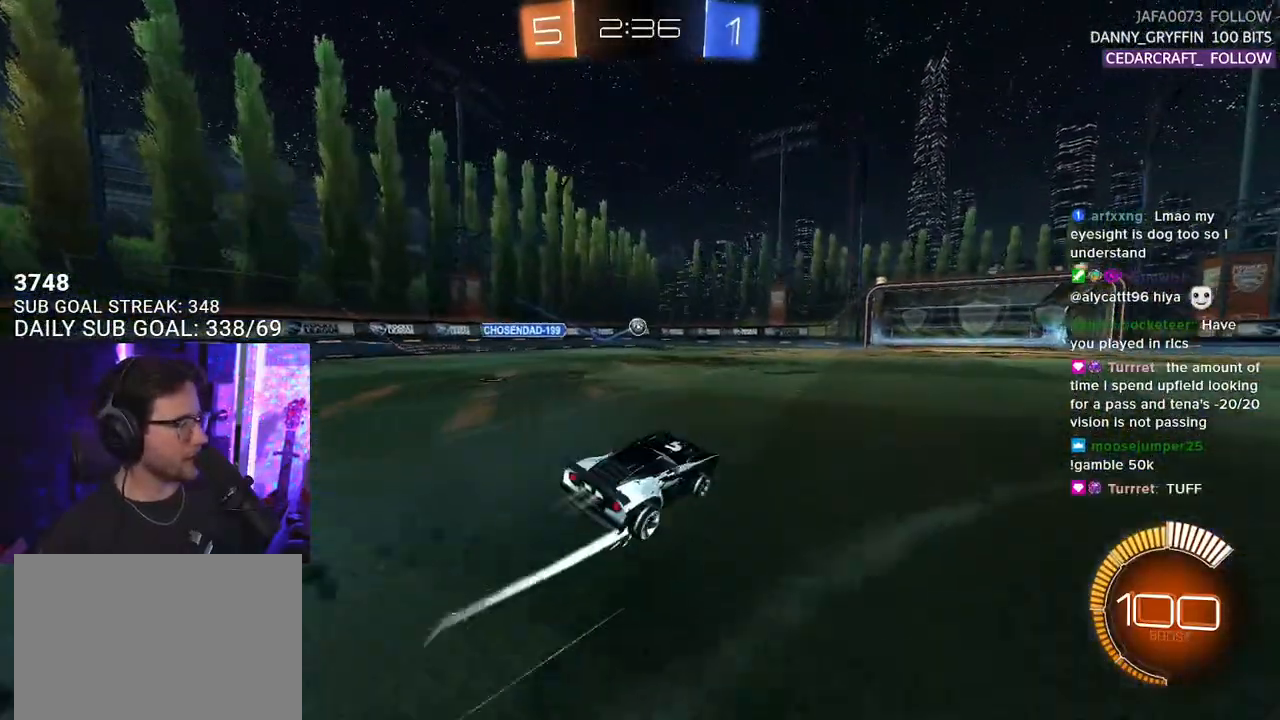
{"buttons": ["R2"], "left_stick": "left", "right_stick": "center", "events": [[117, "R1", "up"], [483, "left_stick", "left"]]}
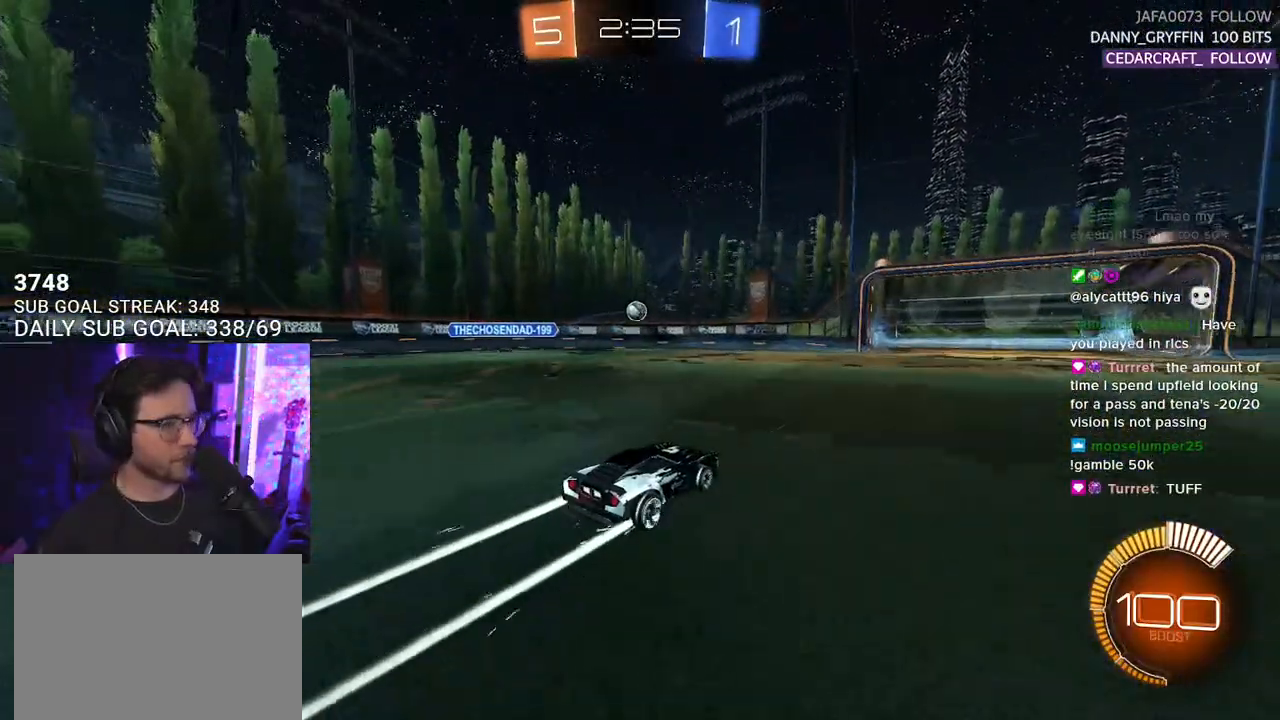
{"buttons": ["R2"], "left_stick": "left", "right_stick": "center", "events": [[67, "left_stick", "center"], [433, "left_stick", "left"]]}
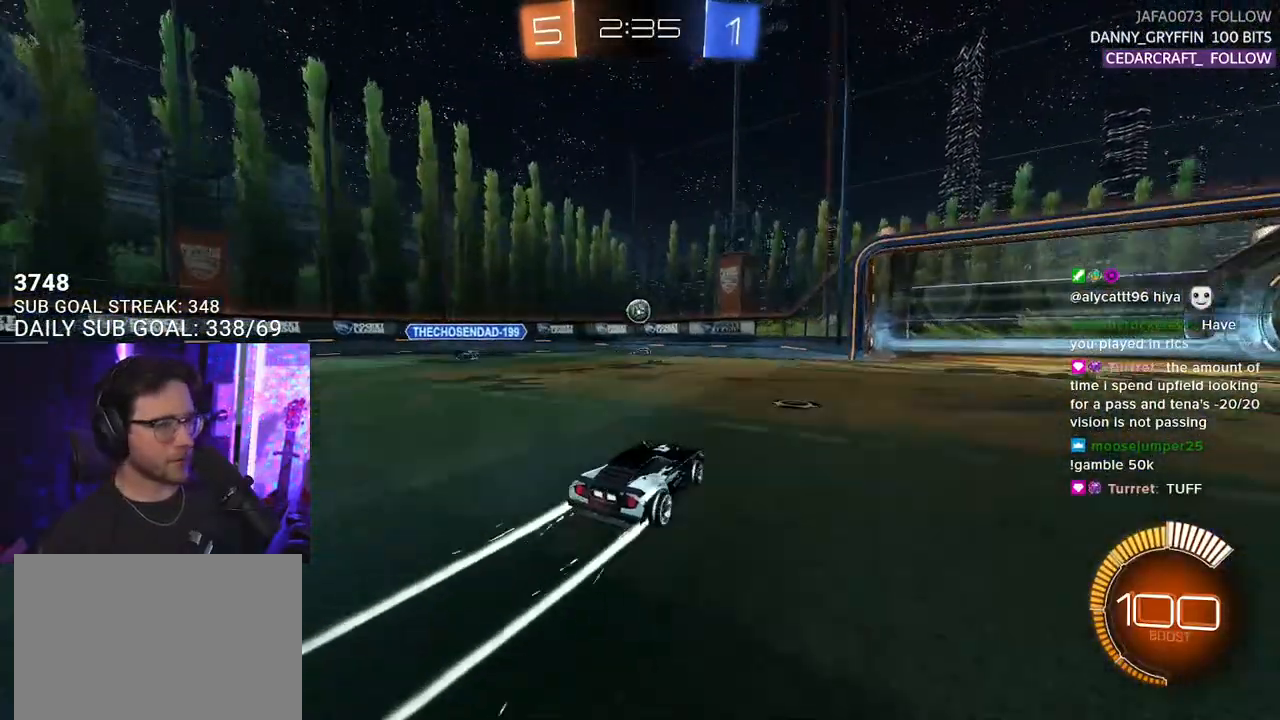
{"buttons": ["R2"], "left_stick": "center", "right_stick": "center", "events": [[83, "left_stick", "center"], [200, "R1", "down"], [233, "left_stick", "left"], [367, "R1", "up"], [417, "left_stick", "center"]]}
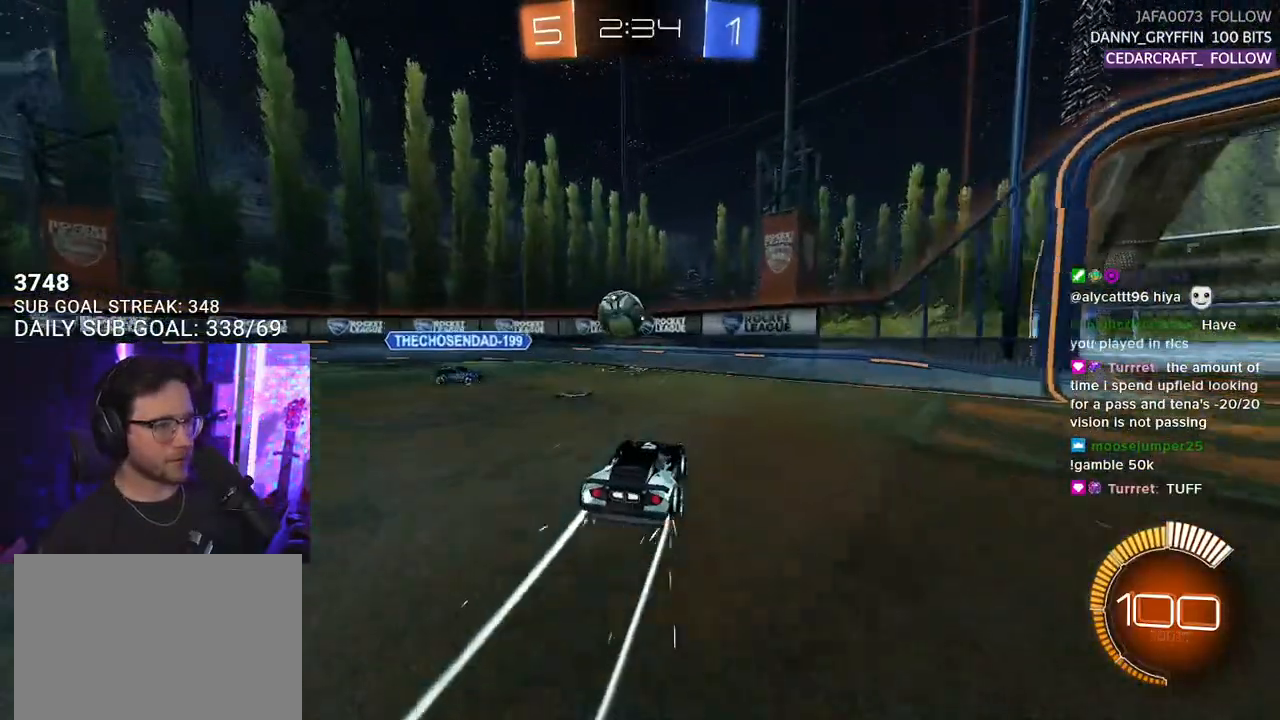
{"buttons": ["L2", "R2"], "left_stick": "down", "right_stick": "center", "events": [[17, "left_stick", "down-left"], [33, "CROSS", "down"], [133, "left_stick", "left"], [150, "CROSS", "up"], [250, "CROSS", "down"], [250, "L2", "down"], [250, "R1", "down"], [267, "SQUARE", "down"], [267, "left_stick", "up-left"], [300, "CROSS", "up"], [350, "L2", "up"], [367, "left_stick", "down"], [433, "L2", "down"], [433, "R1", "up"], [433, "SQUARE", "up"]]}